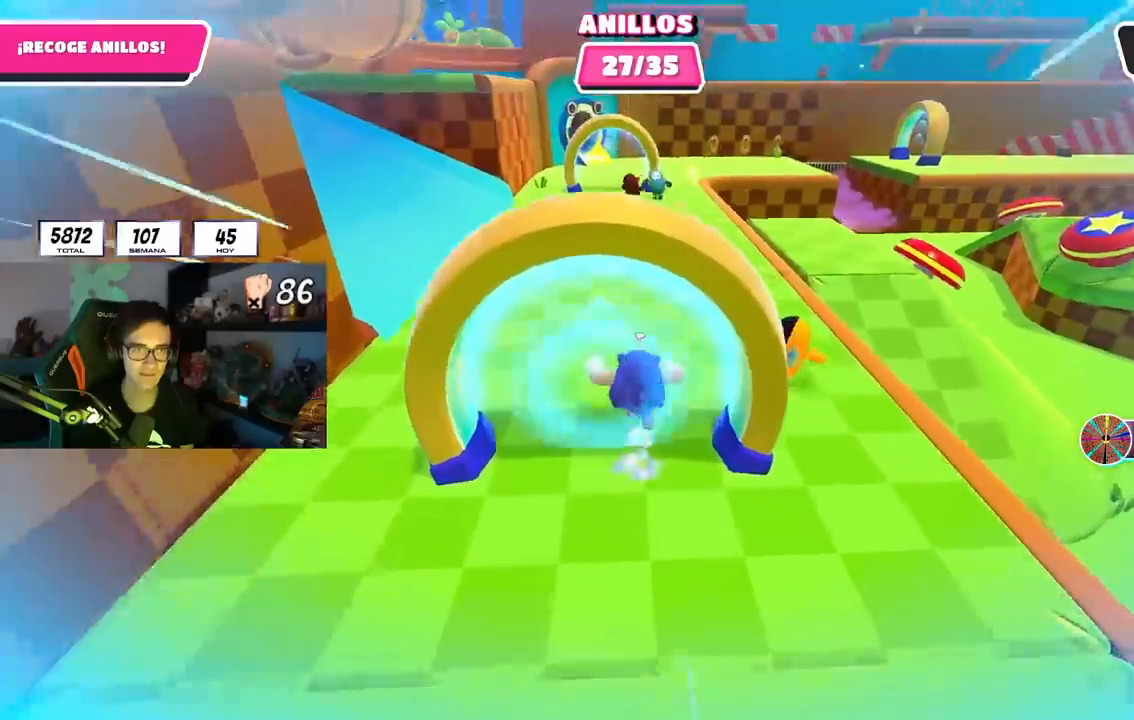
Gameplay with a controller (PlayStation layout); each line is a JSON object with the inputs held at the frame after it. "events" lists button and stick changes between this image and that frame as [ms after this image, input, new state], when the widget could be followed in between.
{"buttons": [], "left_stick": "up", "right_stick": "center", "events": []}
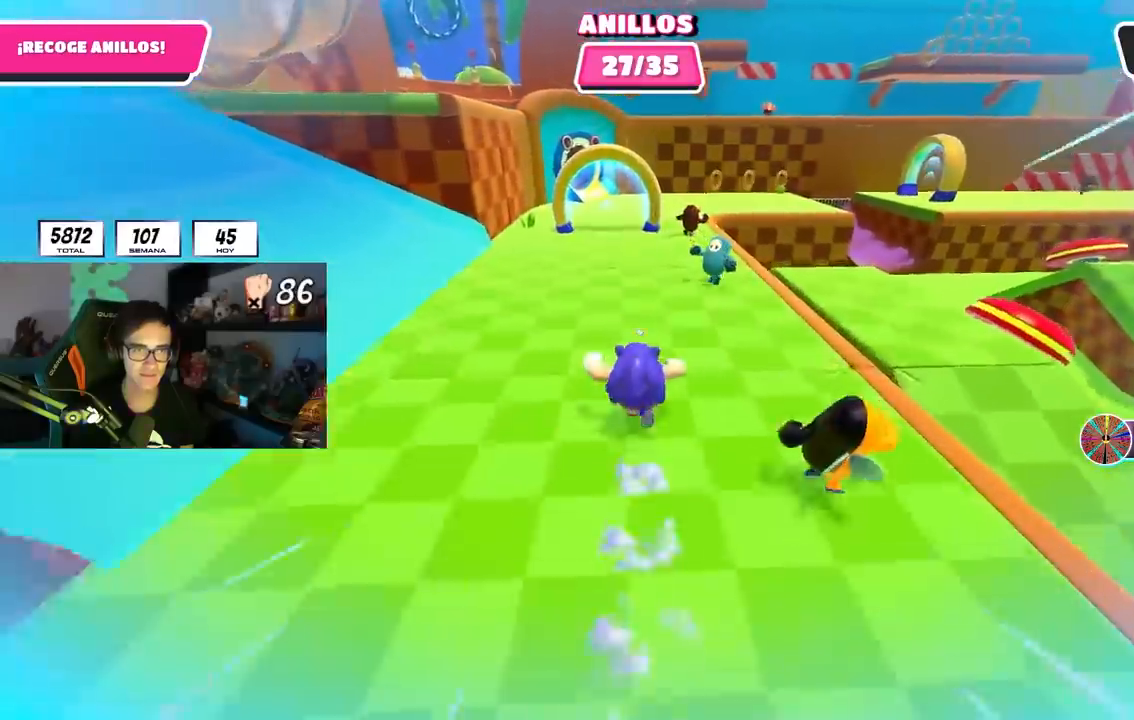
{"buttons": [], "left_stick": "up", "right_stick": "center", "events": []}
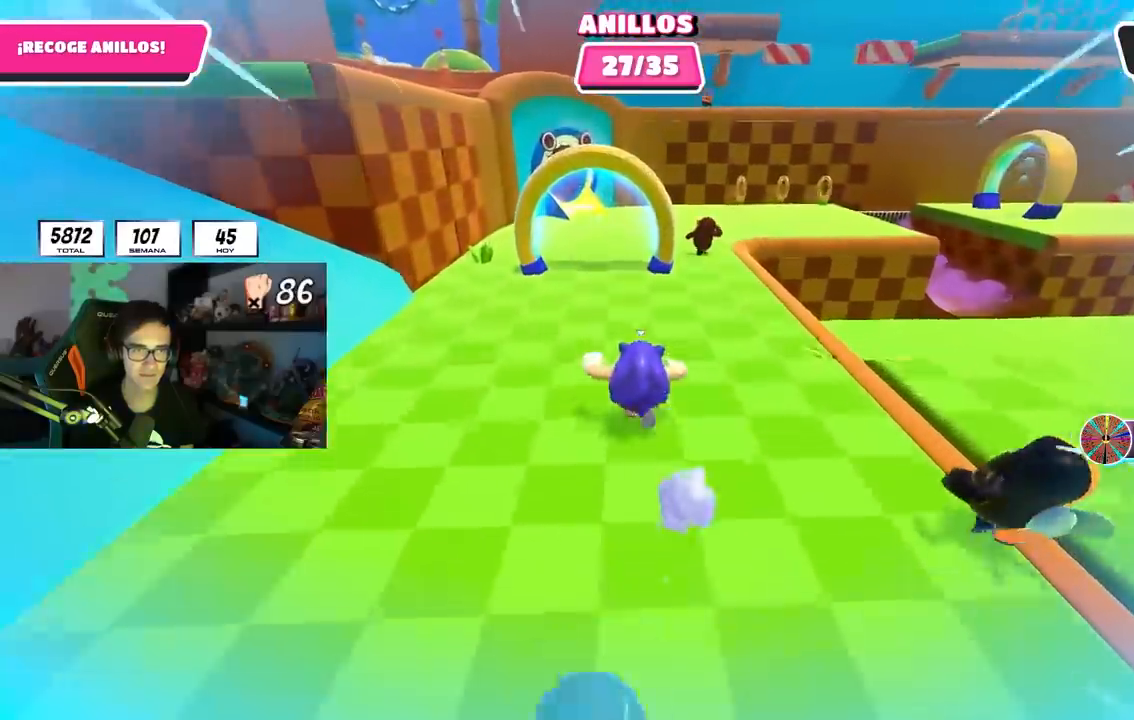
{"buttons": [], "left_stick": "up", "right_stick": "center", "events": []}
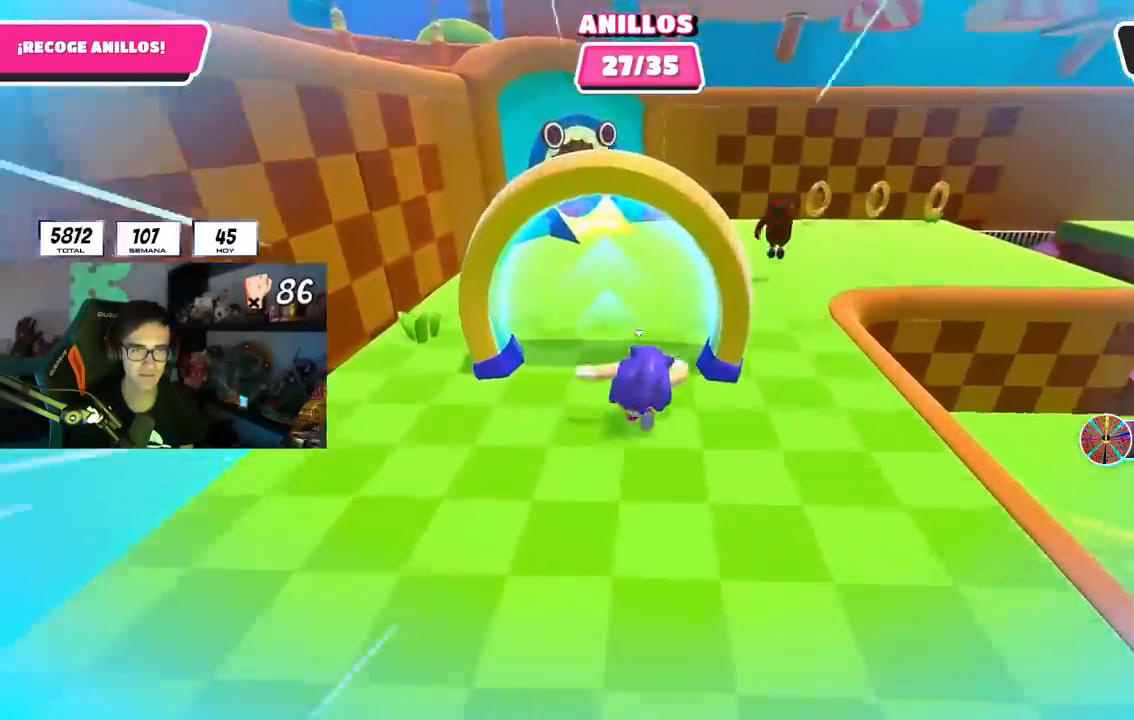
{"buttons": [], "left_stick": "up", "right_stick": "down-right", "events": [[117, "right_stick", "down-right"]]}
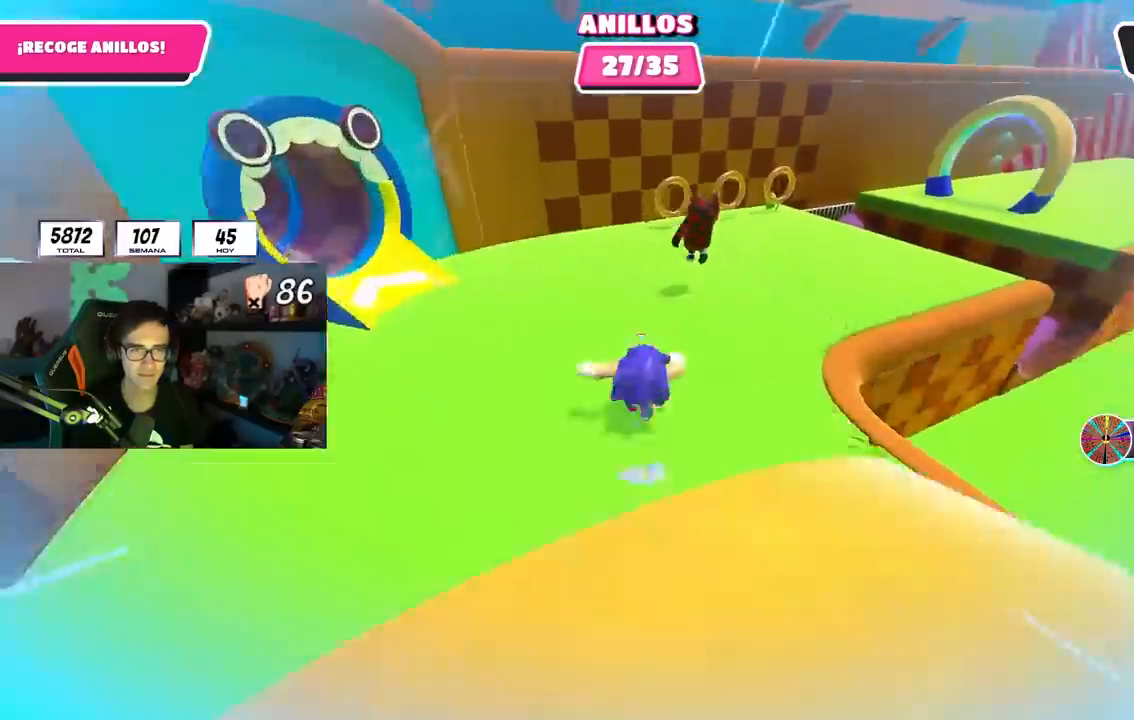
{"buttons": [], "left_stick": "up", "right_stick": "right", "events": [[50, "right_stick", "center"], [133, "right_stick", "right"]]}
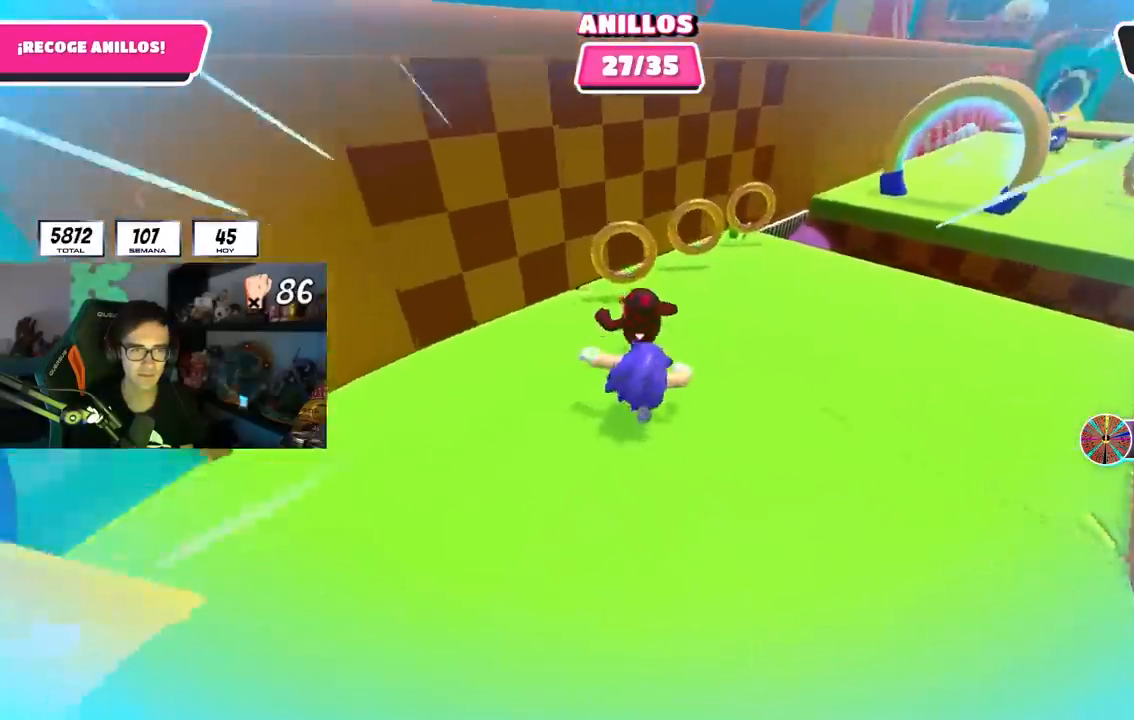
{"buttons": [], "left_stick": "up", "right_stick": "right", "events": []}
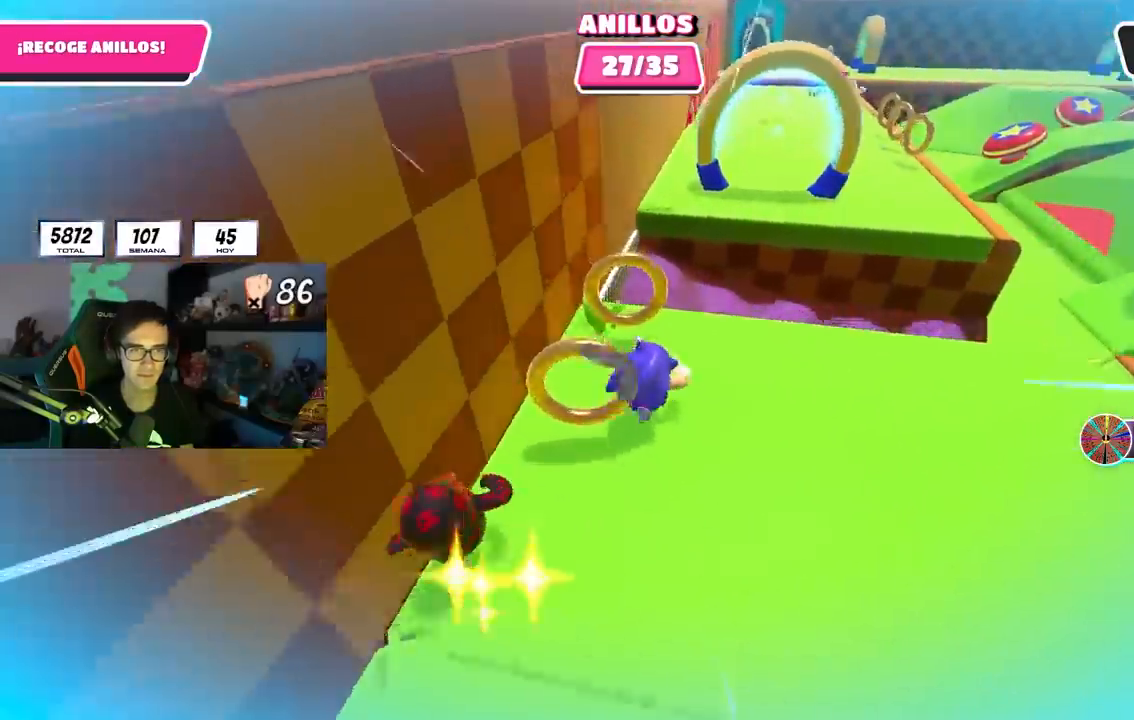
{"buttons": [], "left_stick": "up", "right_stick": "center", "events": [[67, "right_stick", "center"], [167, "CROSS", "down"], [350, "CROSS", "up"]]}
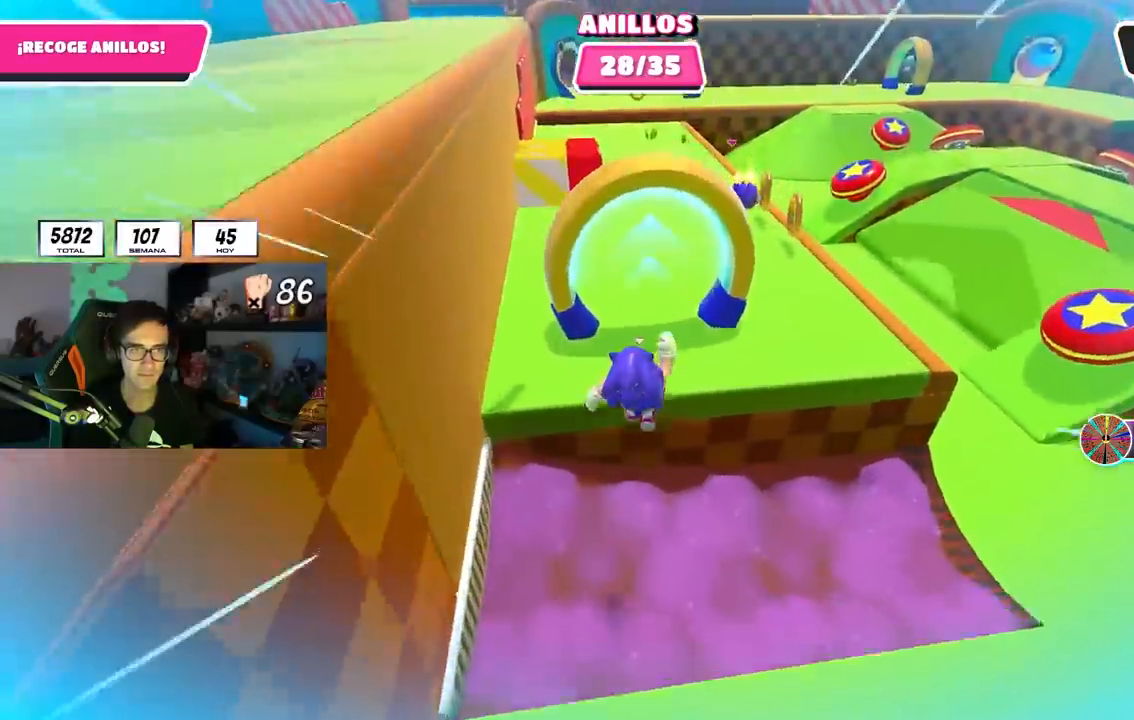
{"buttons": [], "left_stick": "up", "right_stick": "down", "events": [[117, "right_stick", "up-right"], [183, "right_stick", "center"], [417, "right_stick", "down"]]}
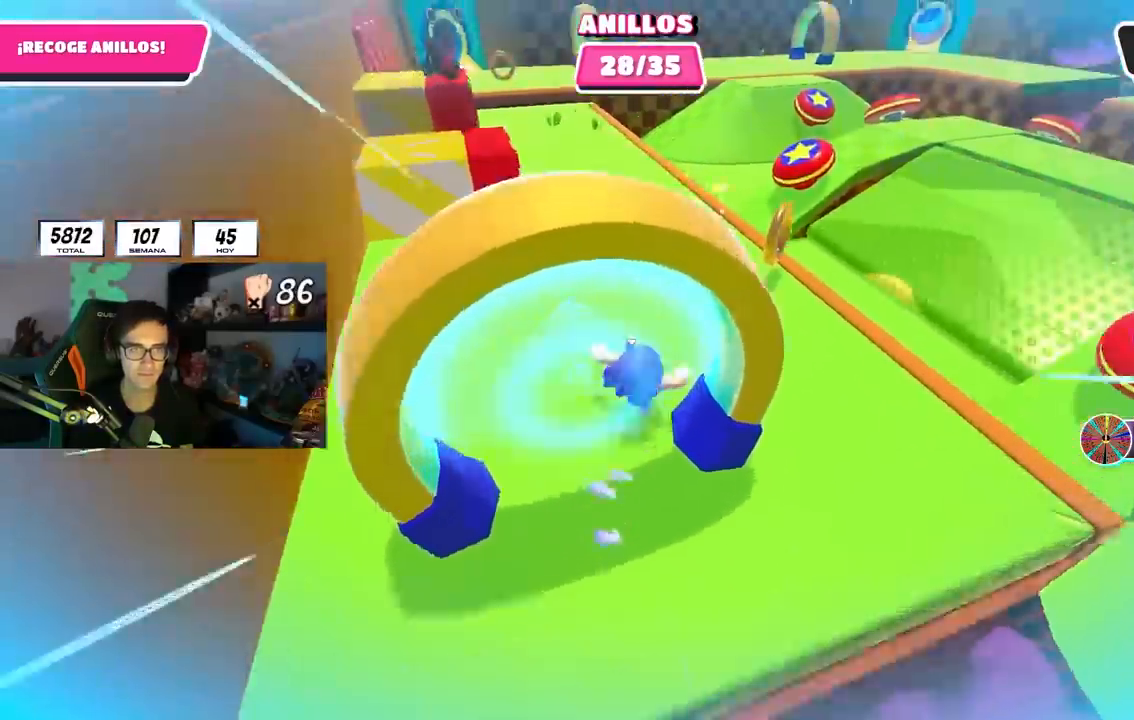
{"buttons": ["CROSS"], "left_stick": "up-right", "right_stick": "center", "events": [[67, "right_stick", "right"], [167, "right_stick", "center"], [433, "left_stick", "up-right"], [450, "CROSS", "down"]]}
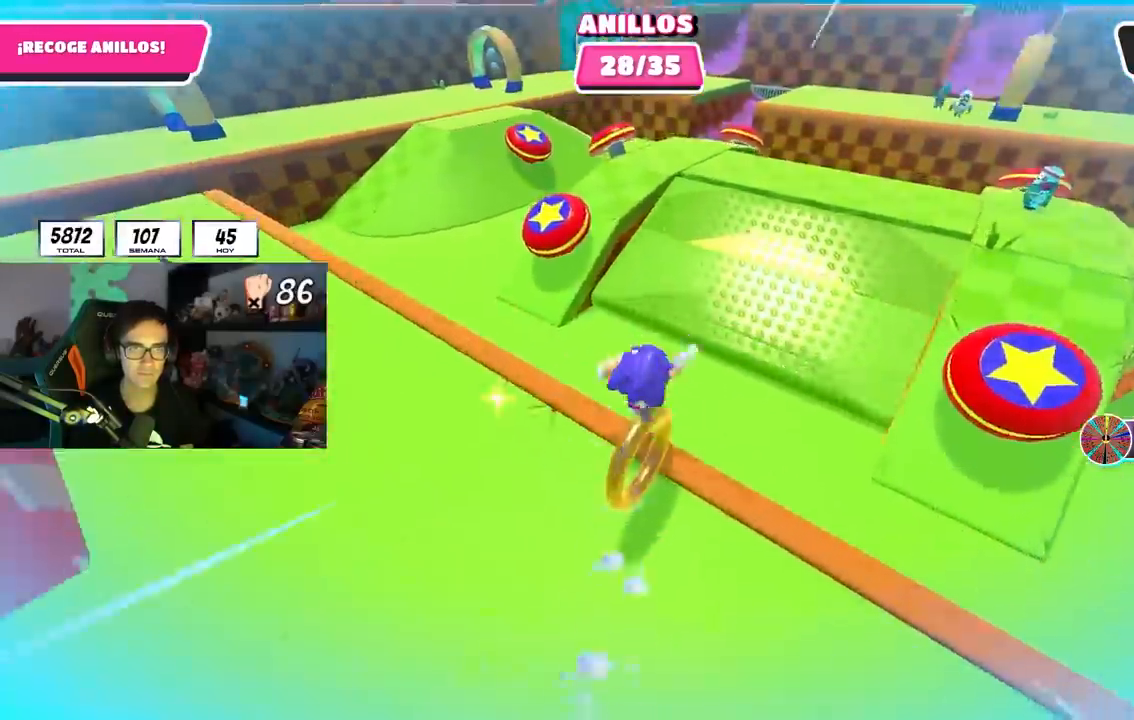
{"buttons": [], "left_stick": "up", "right_stick": "center", "events": [[100, "CROSS", "up"], [317, "right_stick", "right"], [367, "right_stick", "up-right"], [500, "left_stick", "up"], [500, "right_stick", "center"]]}
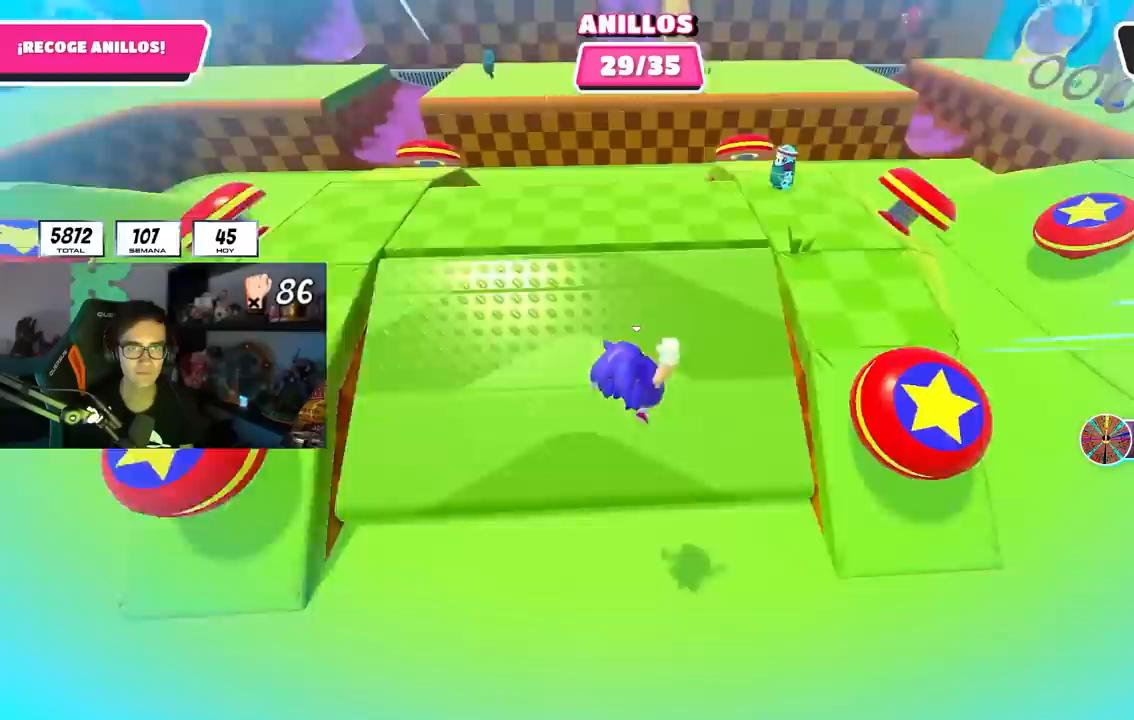
{"buttons": [], "left_stick": "up-left", "right_stick": "up", "events": [[117, "right_stick", "up"], [217, "left_stick", "down-left"], [450, "left_stick", "up-left"]]}
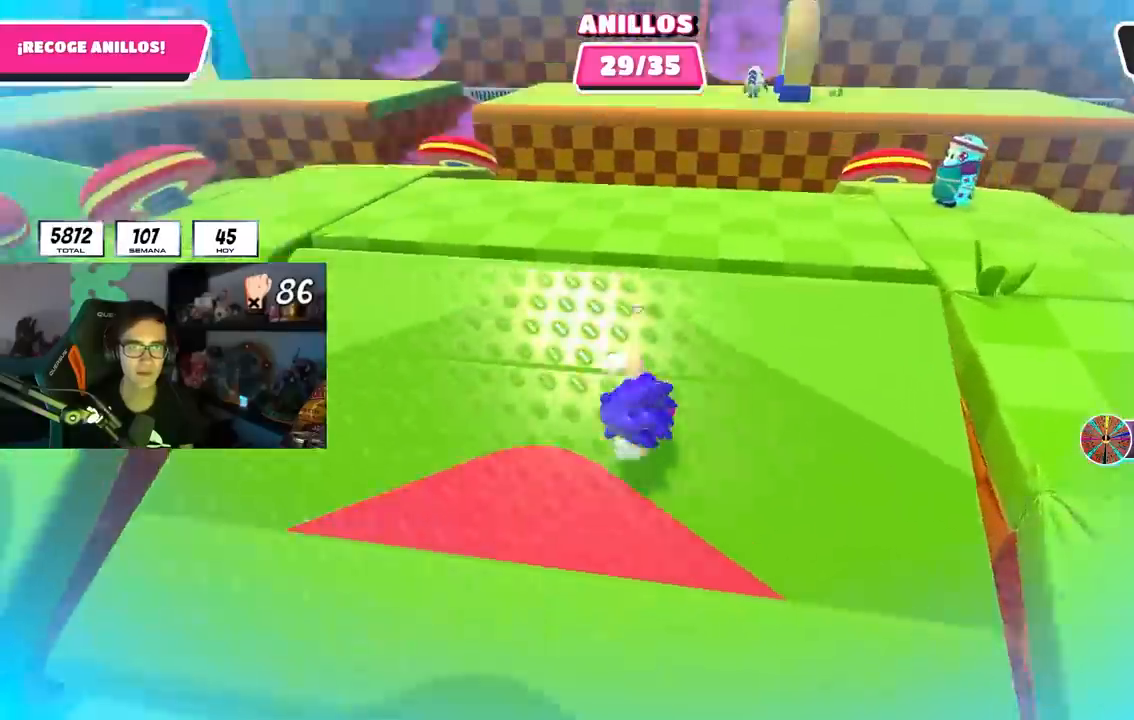
{"buttons": [], "left_stick": "up-left", "right_stick": "center", "events": [[50, "left_stick", "up"], [50, "right_stick", "center"], [67, "CROSS", "down"], [217, "CROSS", "up"], [433, "left_stick", "up-left"]]}
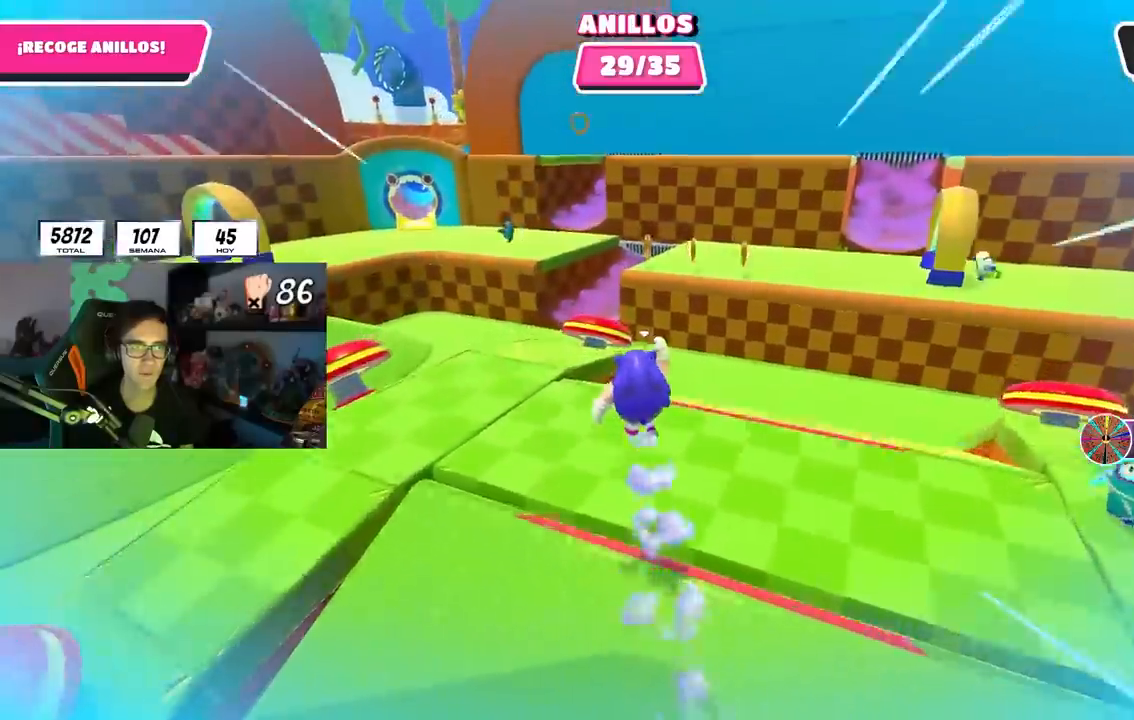
{"buttons": [], "left_stick": "up", "right_stick": "center", "events": [[200, "right_stick", "down"], [250, "left_stick", "up"], [417, "right_stick", "center"]]}
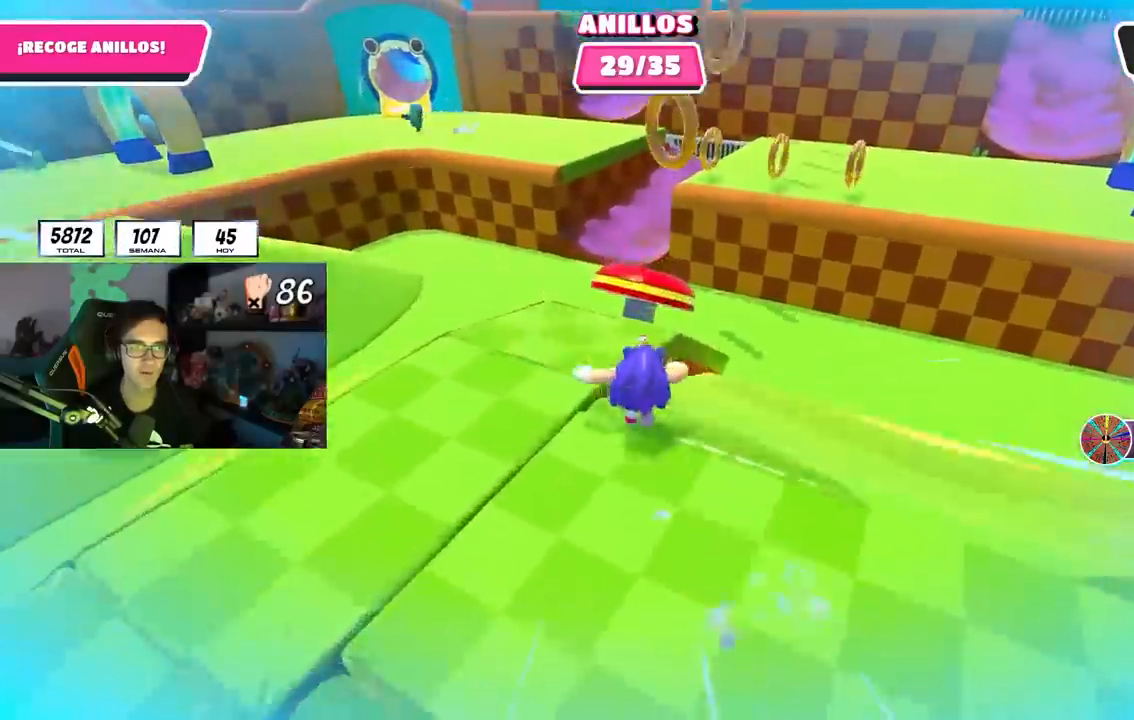
{"buttons": [], "left_stick": "down-right", "right_stick": "down-right", "events": [[67, "CROSS", "down"], [250, "CROSS", "up"], [250, "left_stick", "up-right"], [433, "left_stick", "down-right"], [467, "right_stick", "down-right"]]}
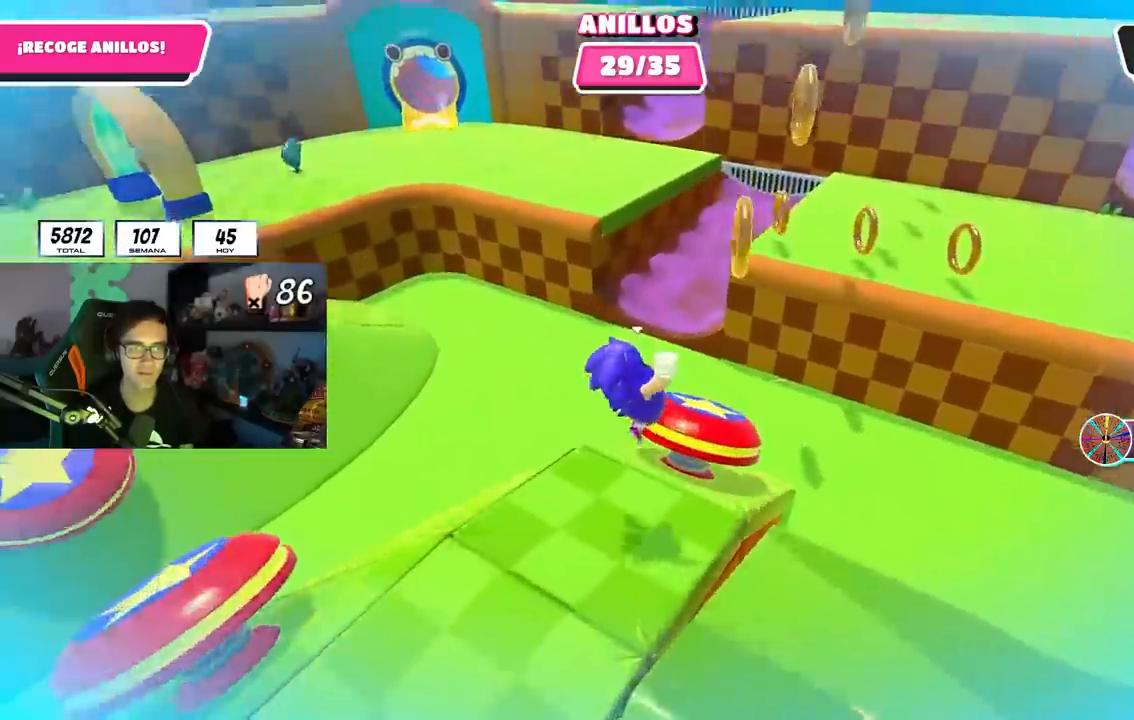
{"buttons": [], "left_stick": "up-left", "right_stick": "center", "events": [[17, "left_stick", "down"], [183, "right_stick", "center"], [483, "left_stick", "up-left"]]}
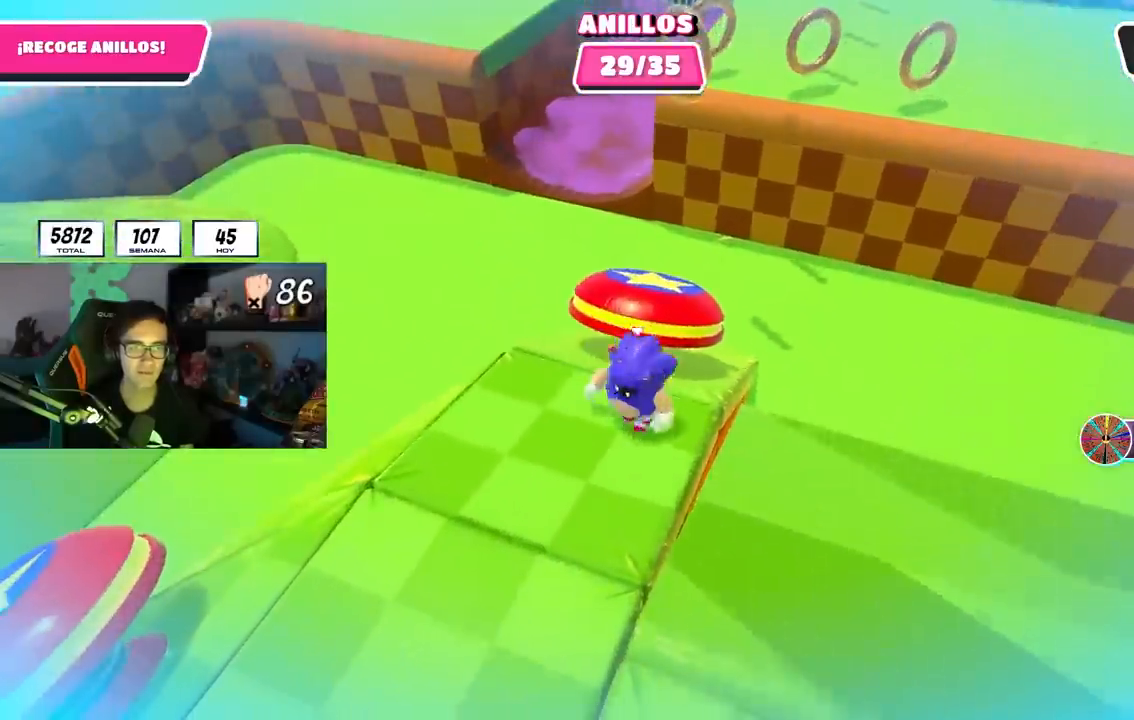
{"buttons": [], "left_stick": "up", "right_stick": "center", "events": [[33, "left_stick", "up"], [150, "CROSS", "down"], [350, "CROSS", "up"]]}
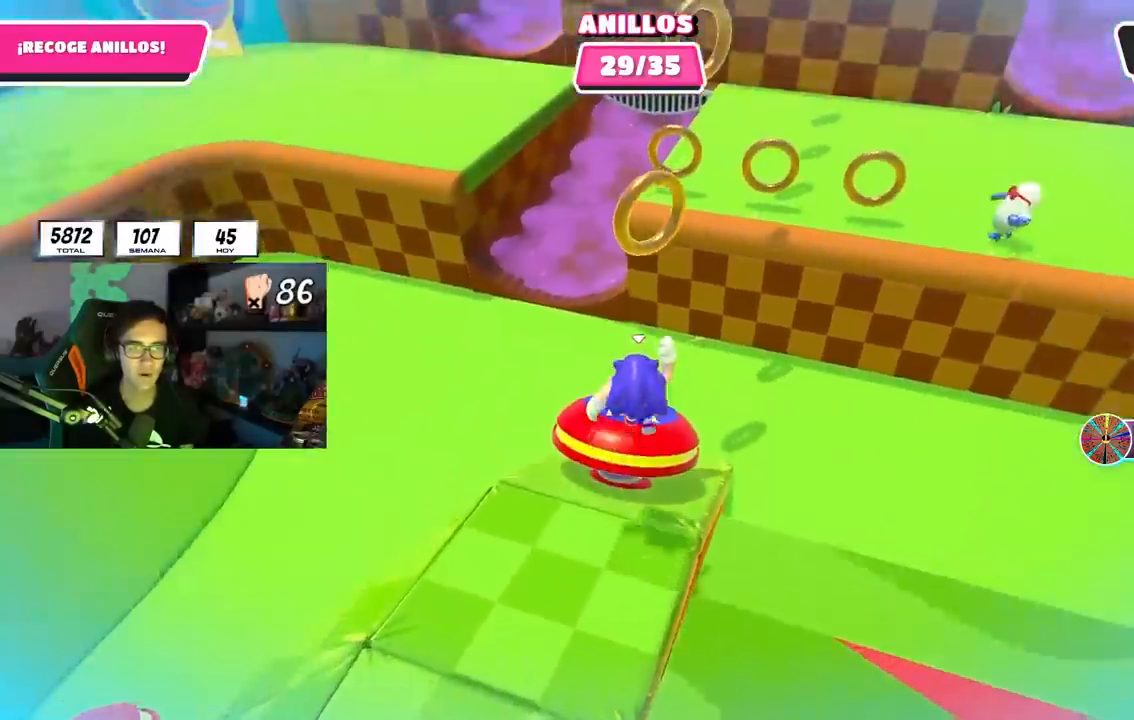
{"buttons": [], "left_stick": "up-right", "right_stick": "center", "events": [[33, "right_stick", "up"], [167, "right_stick", "center"], [333, "left_stick", "up-right"]]}
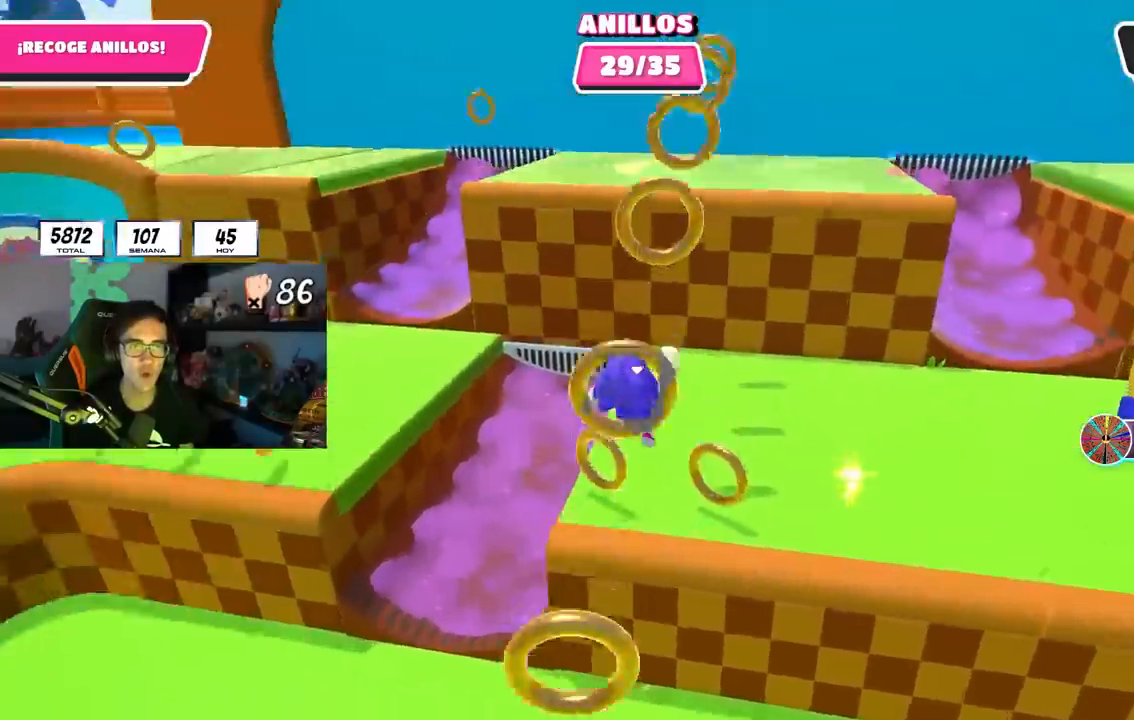
{"buttons": [], "left_stick": "up", "right_stick": "up-left", "events": [[17, "left_stick", "up"], [133, "left_stick", "down"], [383, "right_stick", "up-left"], [450, "left_stick", "up"]]}